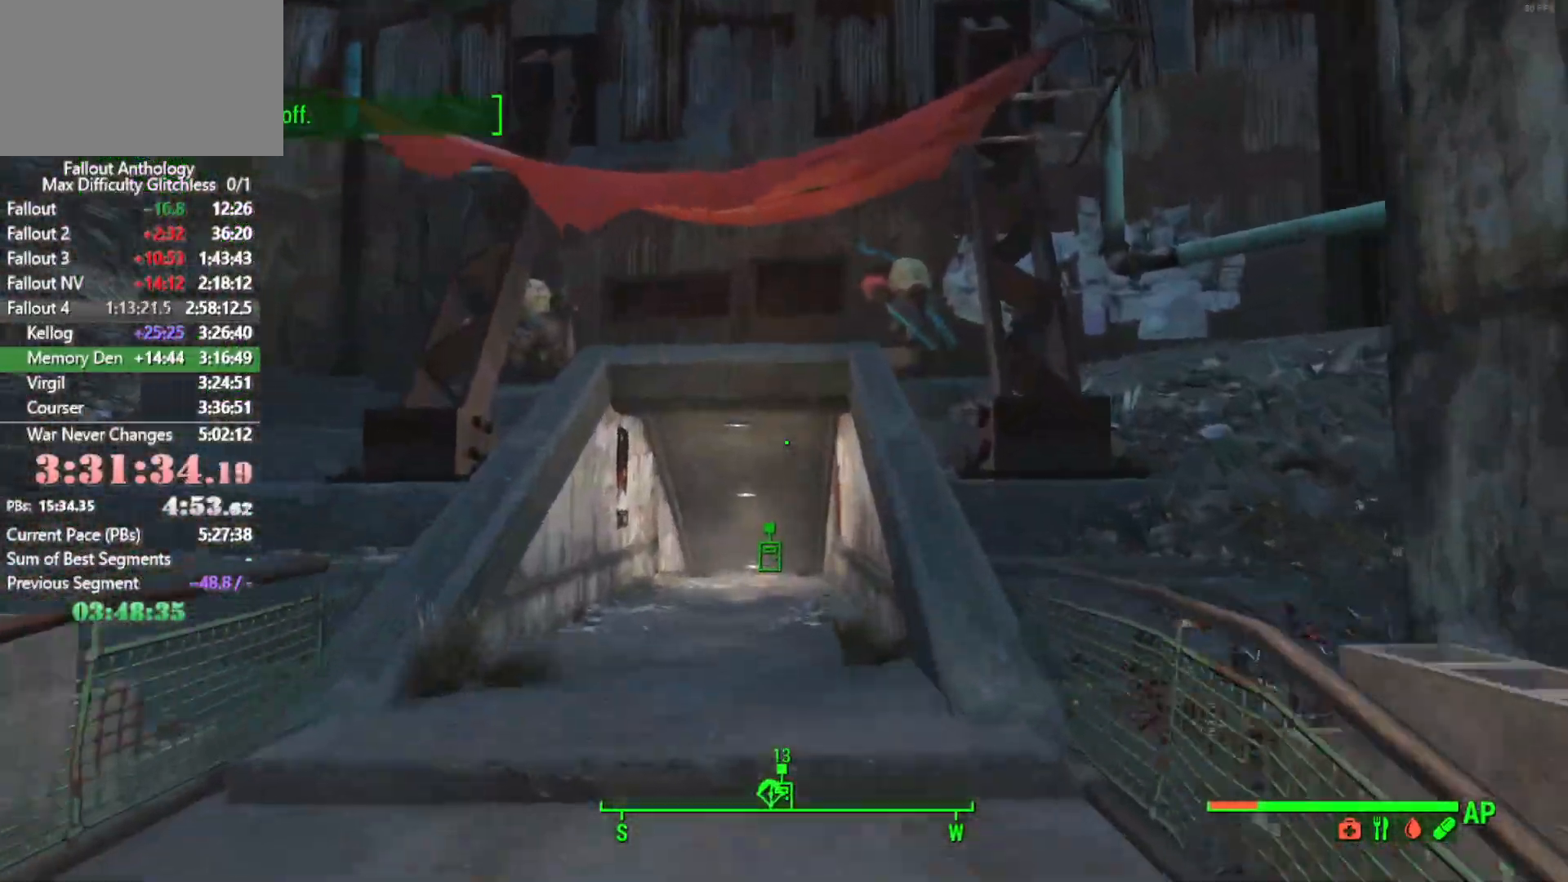
Gameplay with keyboard and mouse; each line is a JSON object with the keys and mouse buttons held at the frame after it. "events" lists presses ("down") and releases ("up") of "1", "2", "3", "4", "5", "a", "alt", "c", "caps_lock", "ctrl", "d", "down", "e", "f", "g", "left", "q", "r", "return", "right", "s", "shift", "space", "t", "tab", "up", "v", "w", "x", "z", "mouse_left", "mouse_right", "mouse_mb4", "mouse_mb5", "mouse_wheel_up" and "mouse_wheel_down" between this image and that frame as [ms after this image, input, new state], when the widget could be followed in between. "mouse_left", "mouse_right", "mouse_mb4", "mouse_mb5", "mouse_wheel_up", "mouse_wheel_down" = the "left", "right", "mb4", "mb5", "wheel_up", "wheel_down" buttons of the "mouse" list. No other keys are recorded. "mouse_move" is the direction in which the mouse moves at that frame (one of eight, or "still"), when it could be read.
{"keys": ["w"], "mouse": [], "mouse_move": "still", "events": []}
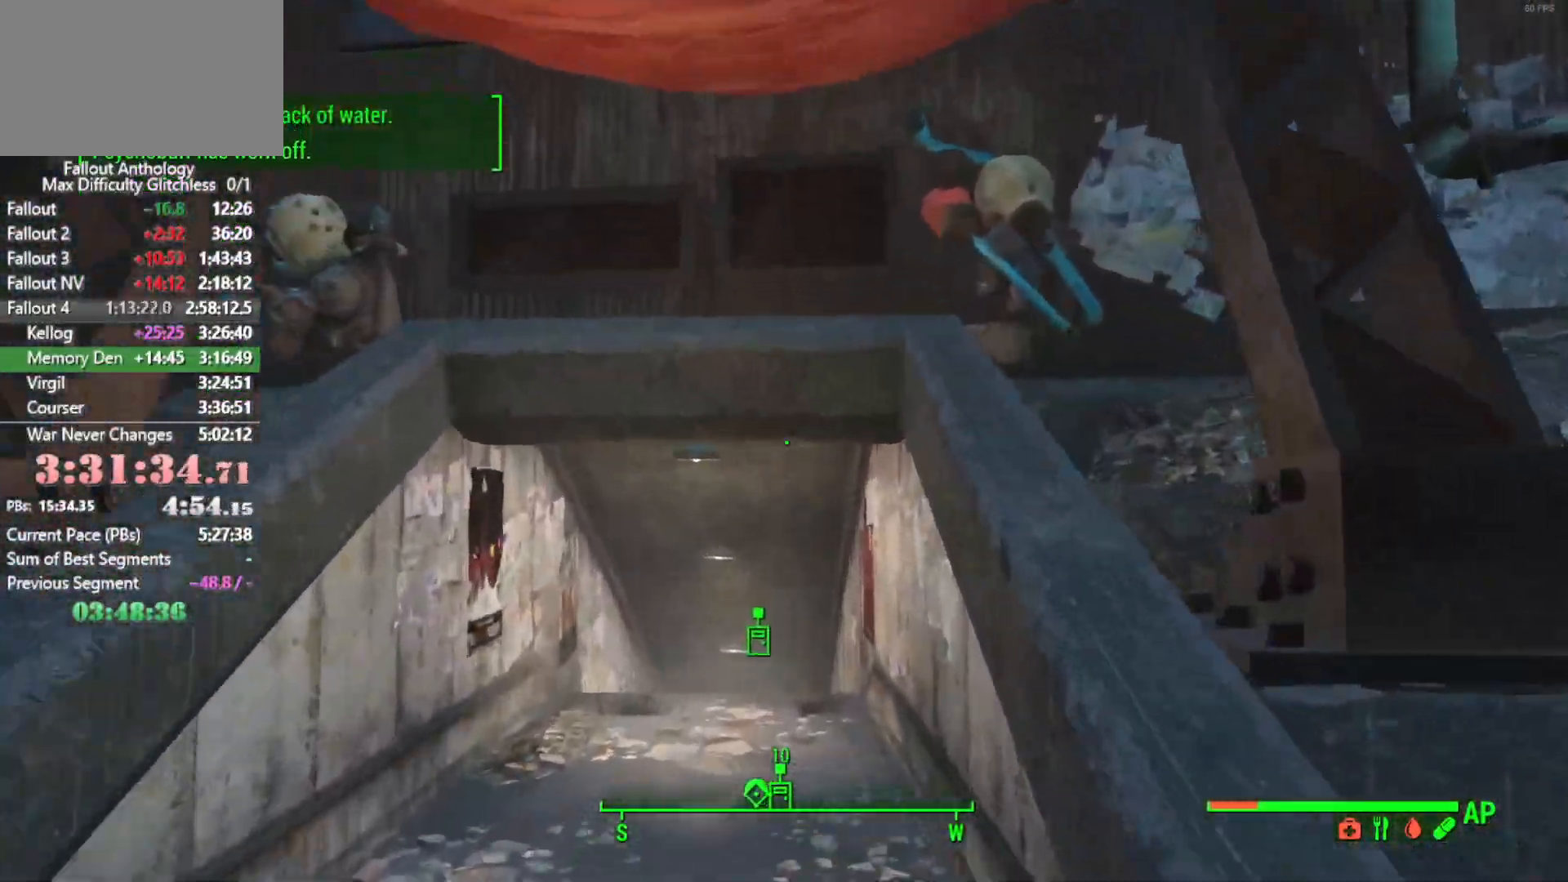
{"keys": ["w"], "mouse": [], "mouse_move": "still", "events": []}
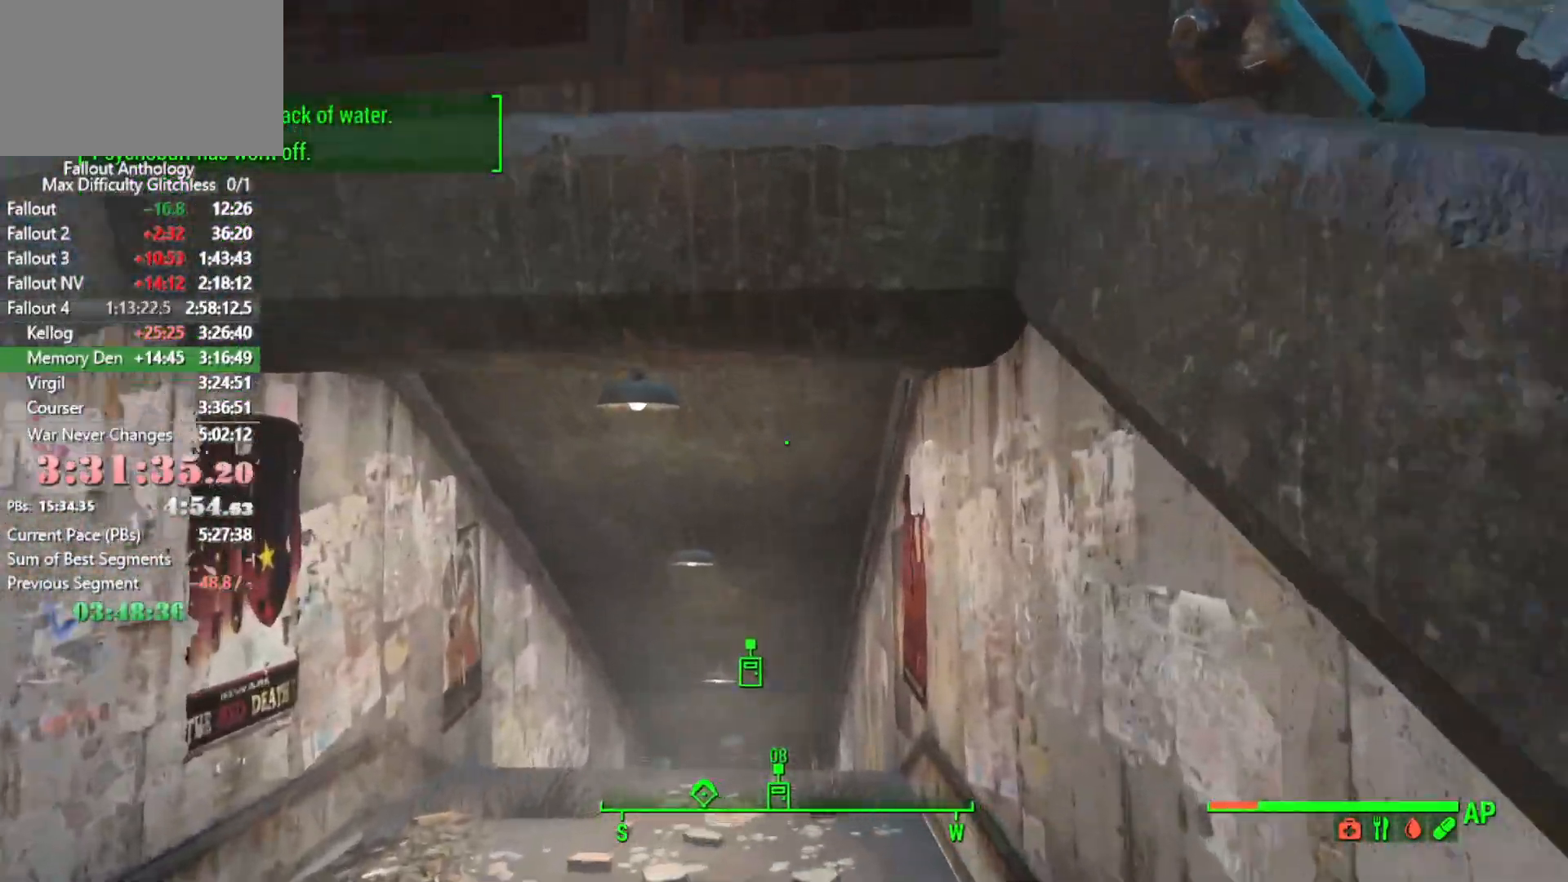
{"keys": ["w"], "mouse": [], "mouse_move": "still", "events": []}
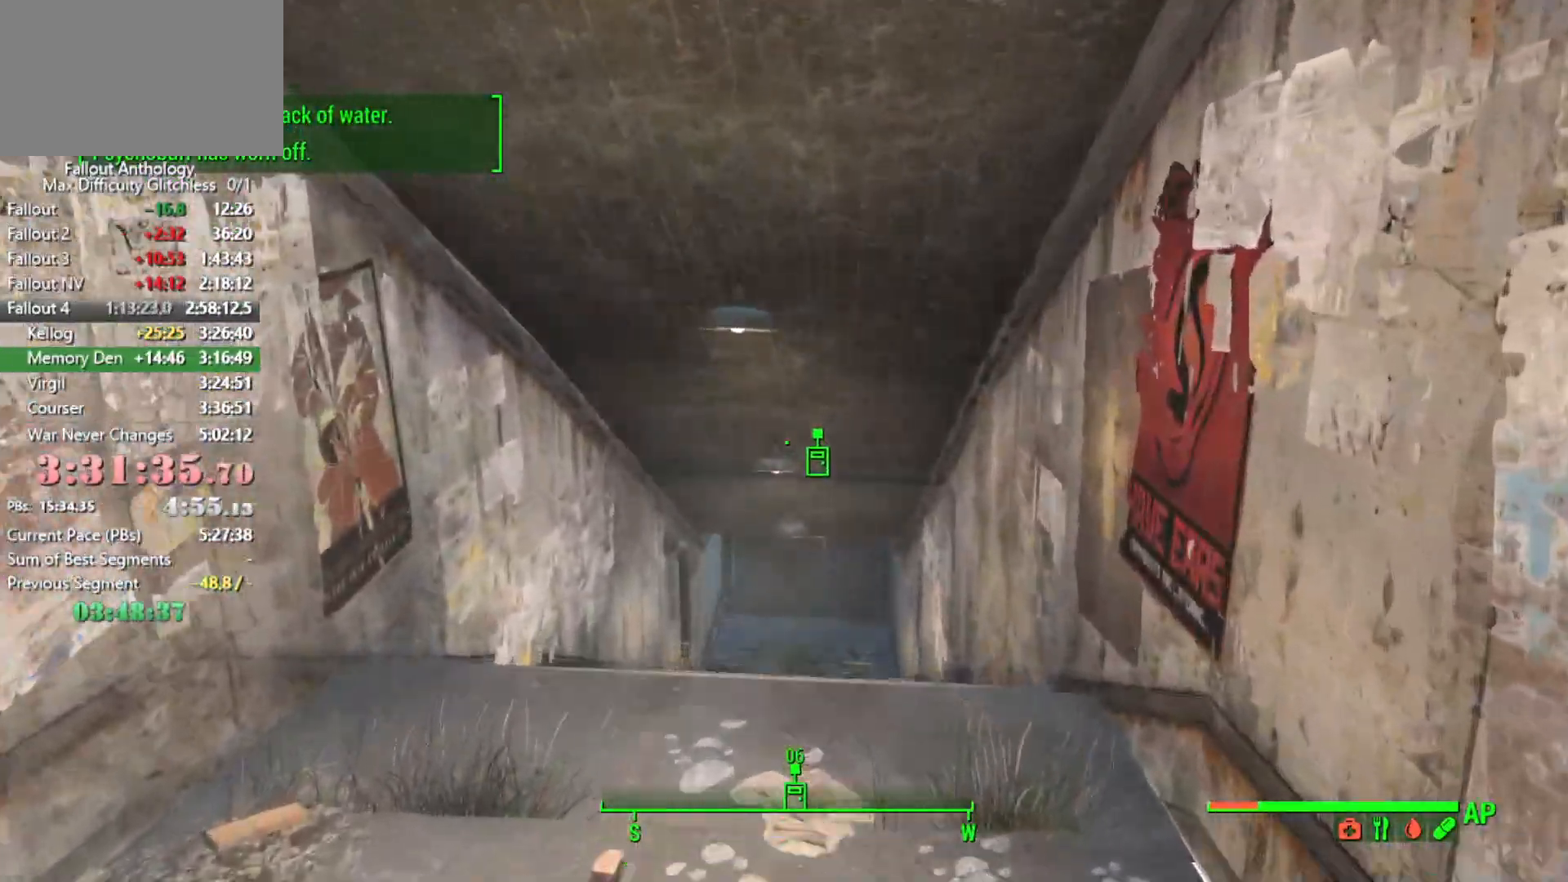
{"keys": ["w"], "mouse": [], "mouse_move": "still", "events": []}
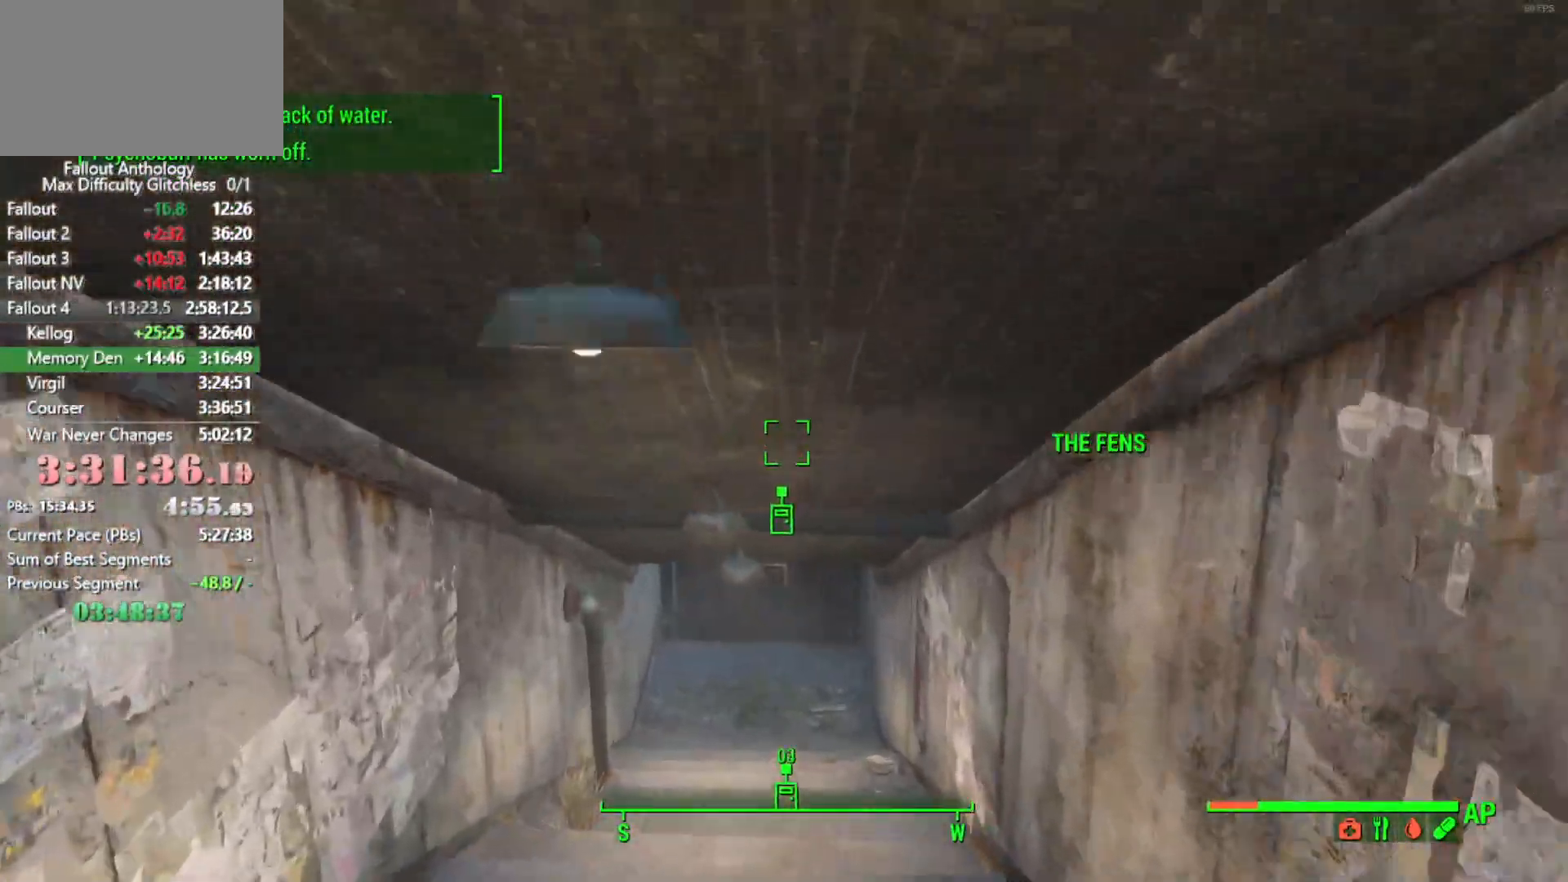
{"keys": ["w"], "mouse": [], "mouse_move": "still", "events": []}
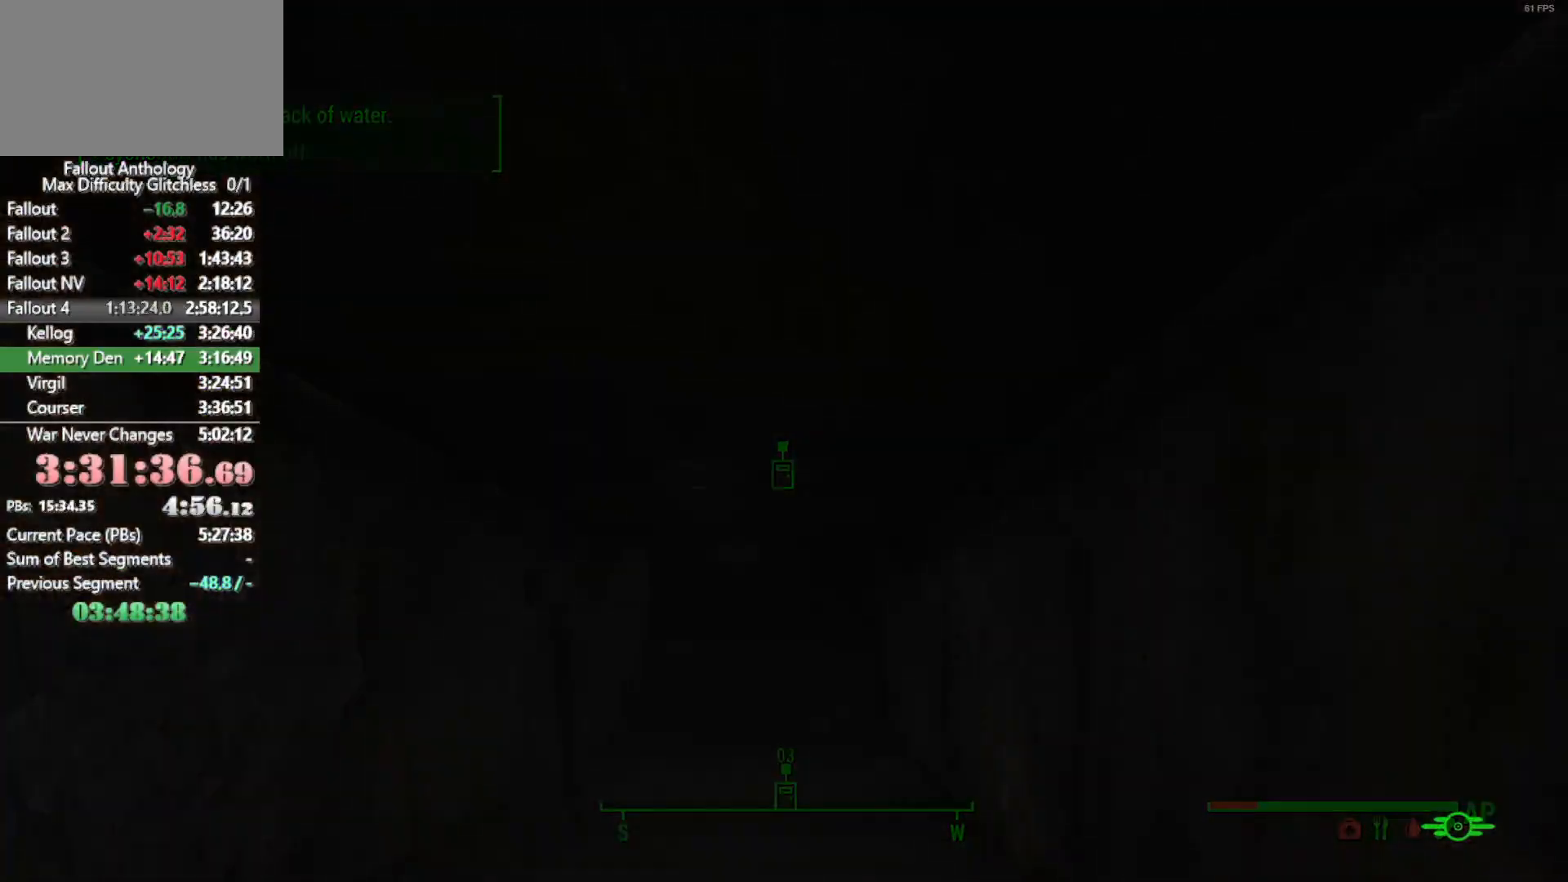
{"keys": [], "mouse": [], "mouse_move": "still", "events": [[50, "w", "up"]]}